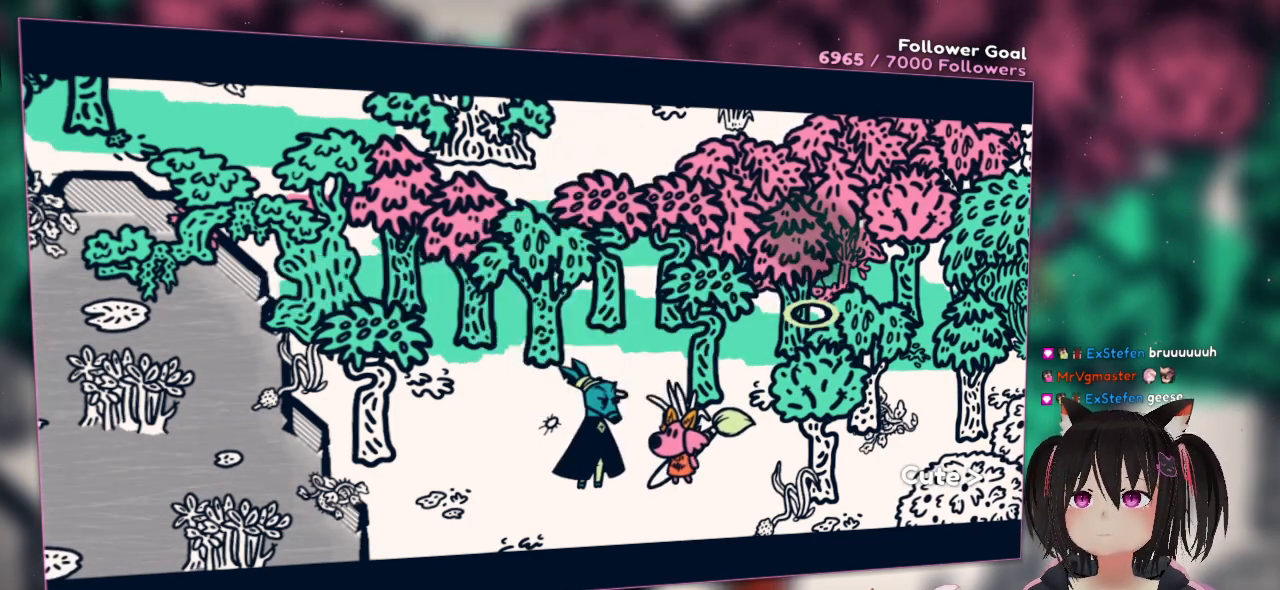
Gameplay with a controller (Nintendo layout); each line is a JSON object with the inputs held at the frame after it. "events" lists button and stick changes between this image and that frame as [ms after this image, input, new state], when the widget could be followed in between.
{"buttons": [], "left_stick": "center", "right_stick": "center", "events": [[50, "B", "up"], [267, "left_stick", "center"]]}
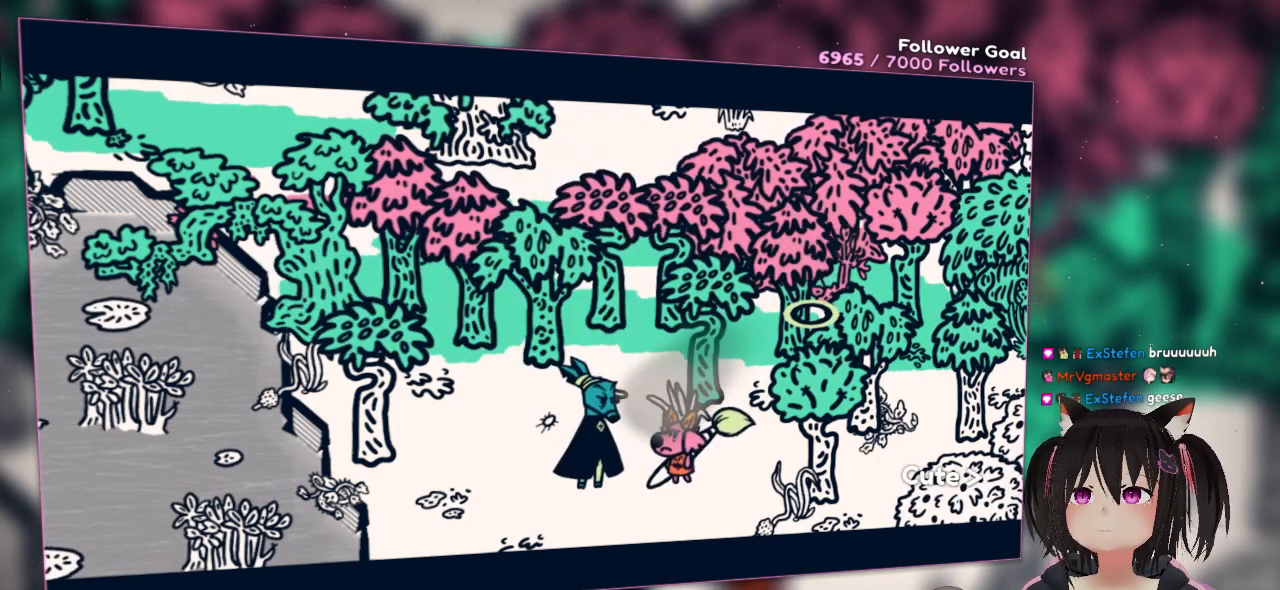
{"buttons": [], "left_stick": "center", "right_stick": "center", "events": []}
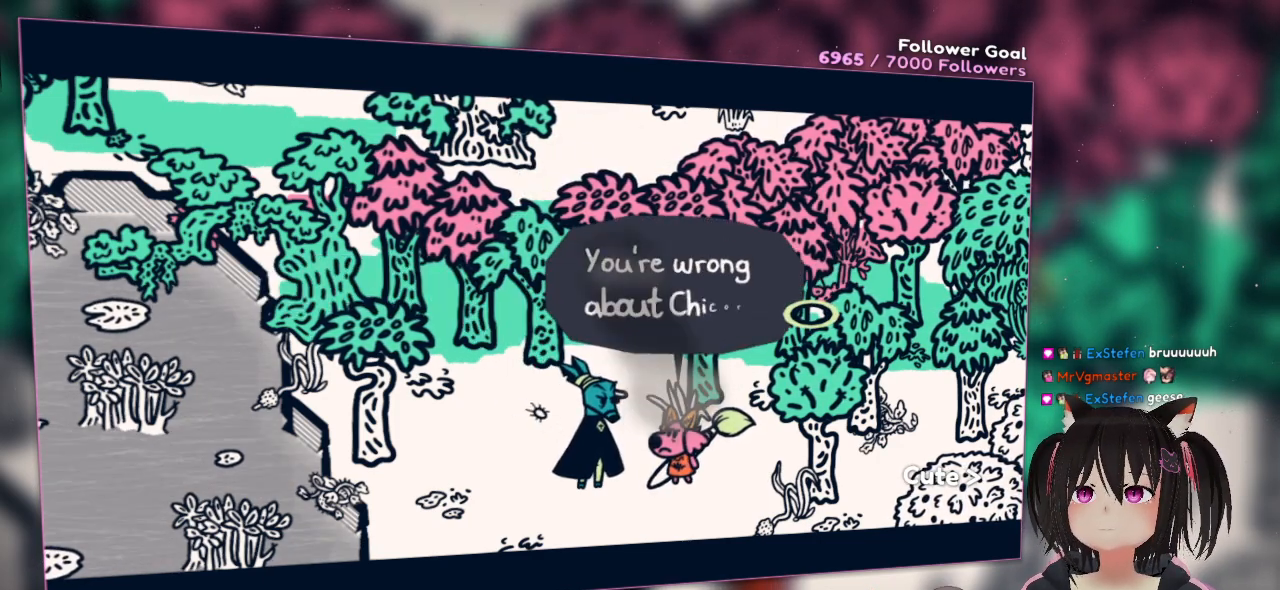
{"buttons": [], "left_stick": "center", "right_stick": "center", "events": []}
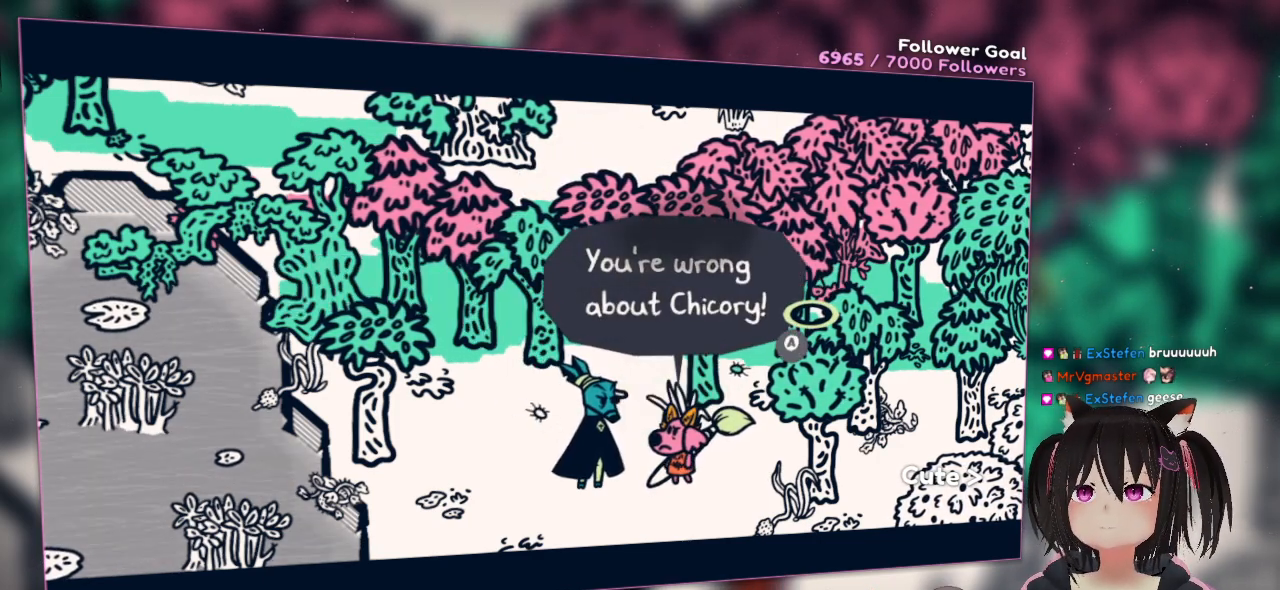
{"buttons": [], "left_stick": "center", "right_stick": "center", "events": []}
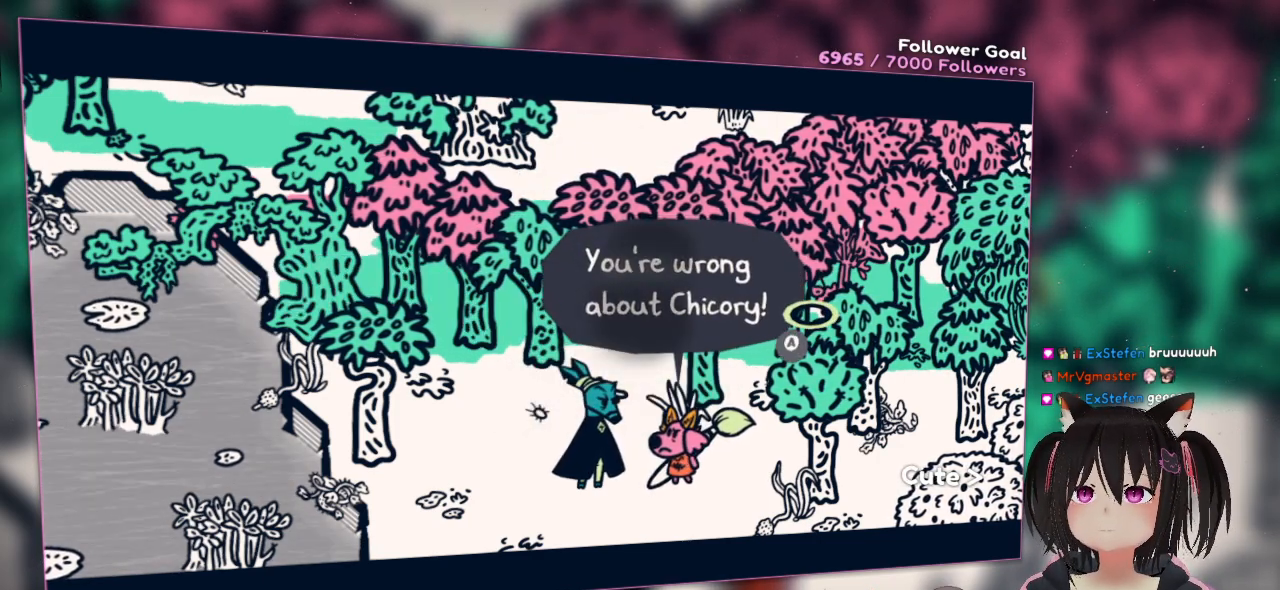
{"buttons": [], "left_stick": "center", "right_stick": "down", "events": [[117, "right_stick", "down-left"], [283, "right_stick", "up-left"], [350, "right_stick", "up-right"], [450, "right_stick", "down"]]}
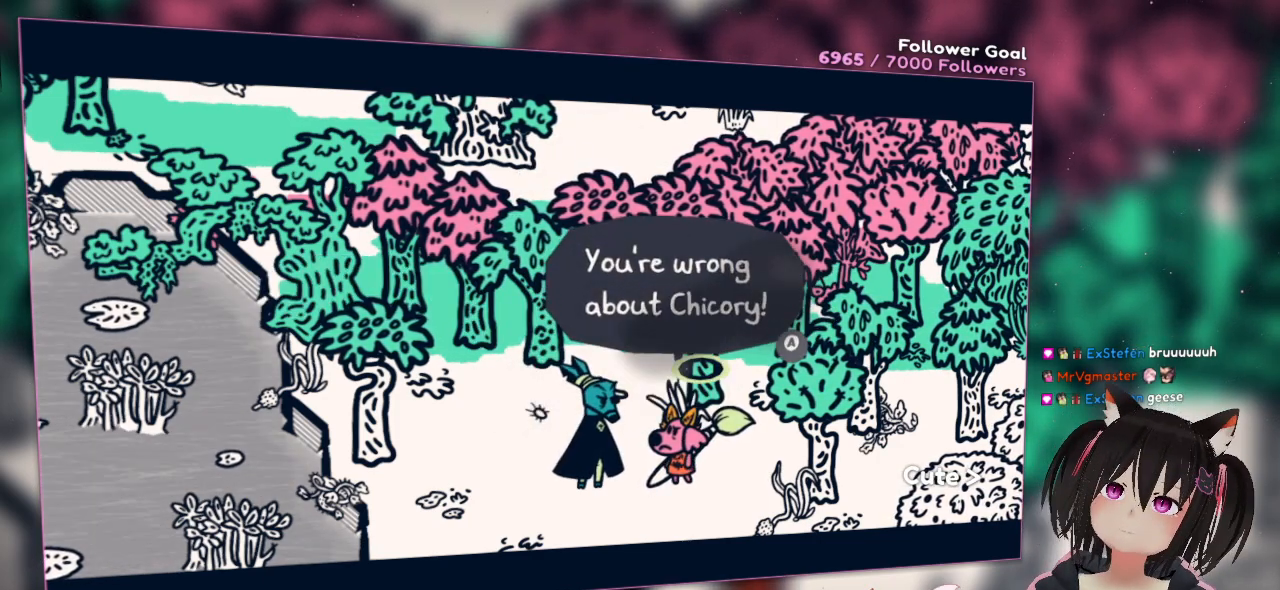
{"buttons": [], "left_stick": "center", "right_stick": "down-left", "events": [[150, "right_stick", "left"], [383, "right_stick", "down-left"]]}
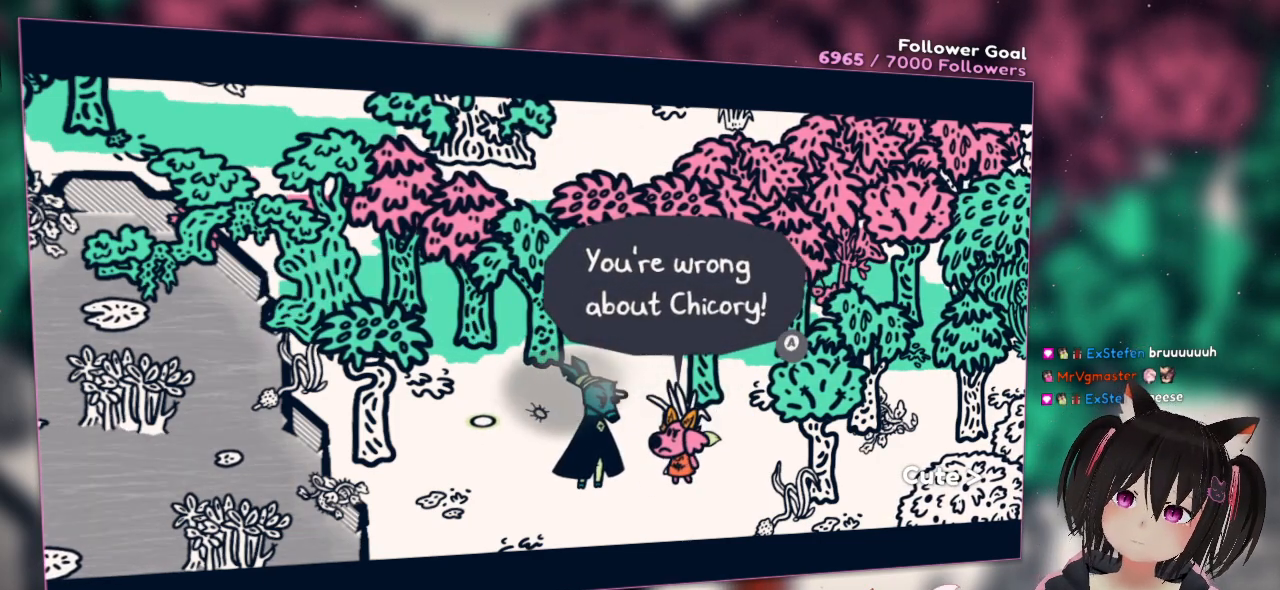
{"buttons": [], "left_stick": "center", "right_stick": "center", "events": [[150, "right_stick", "center"]]}
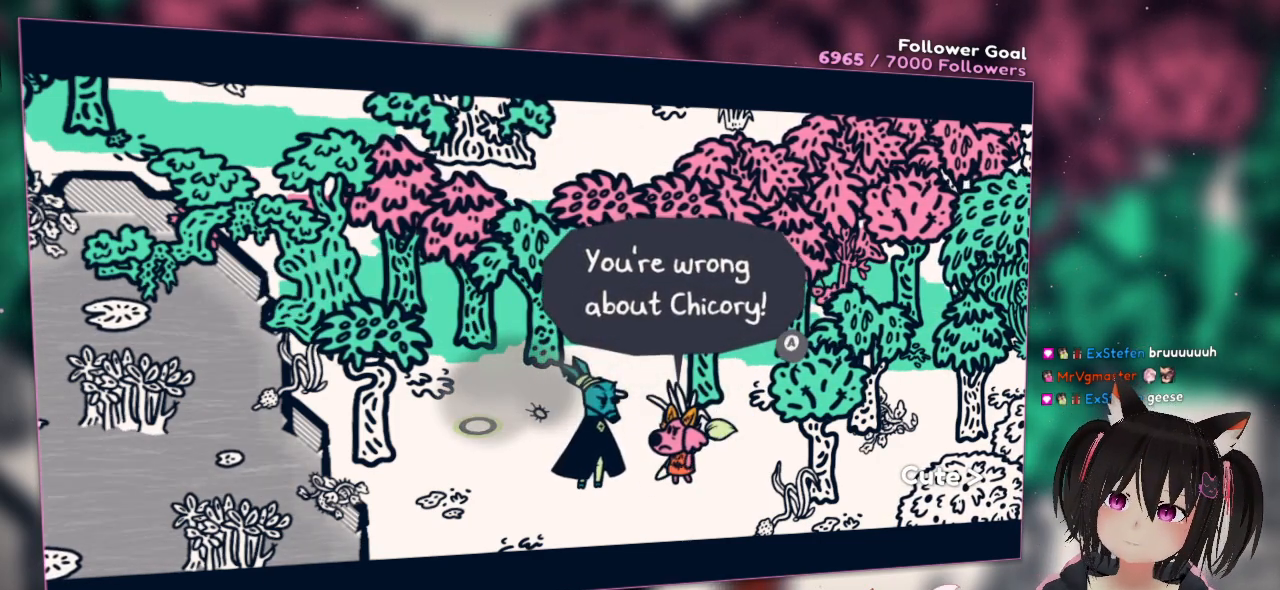
{"buttons": [], "left_stick": "center", "right_stick": "center", "events": []}
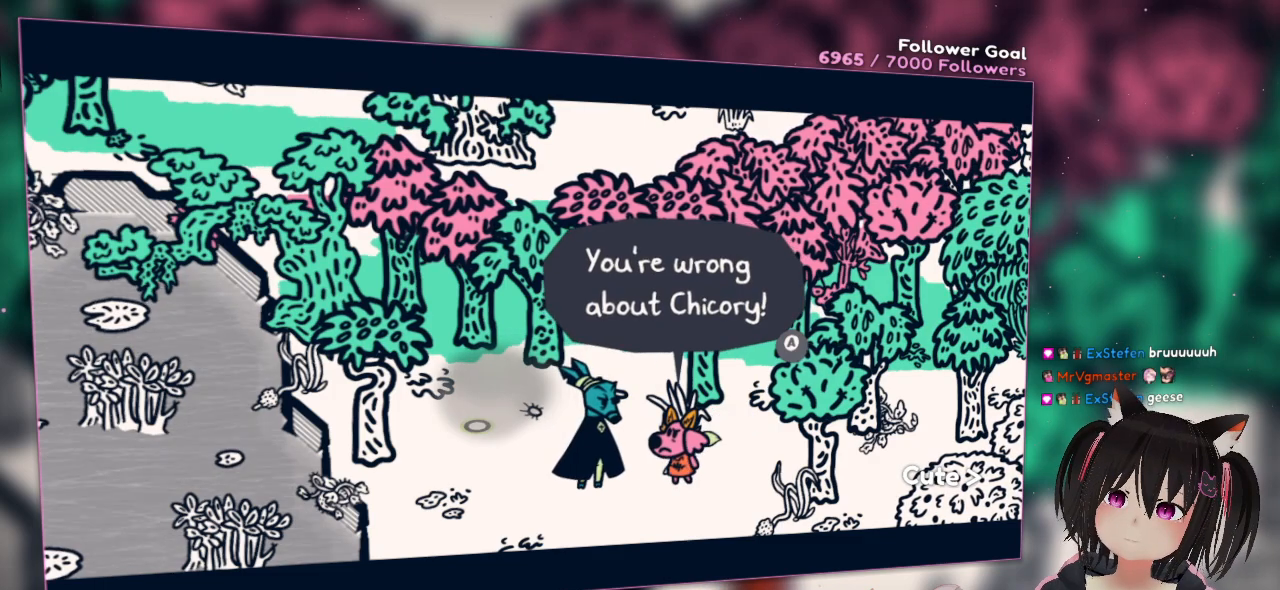
{"buttons": [], "left_stick": "center", "right_stick": "left", "events": [[17, "right_stick", "left"]]}
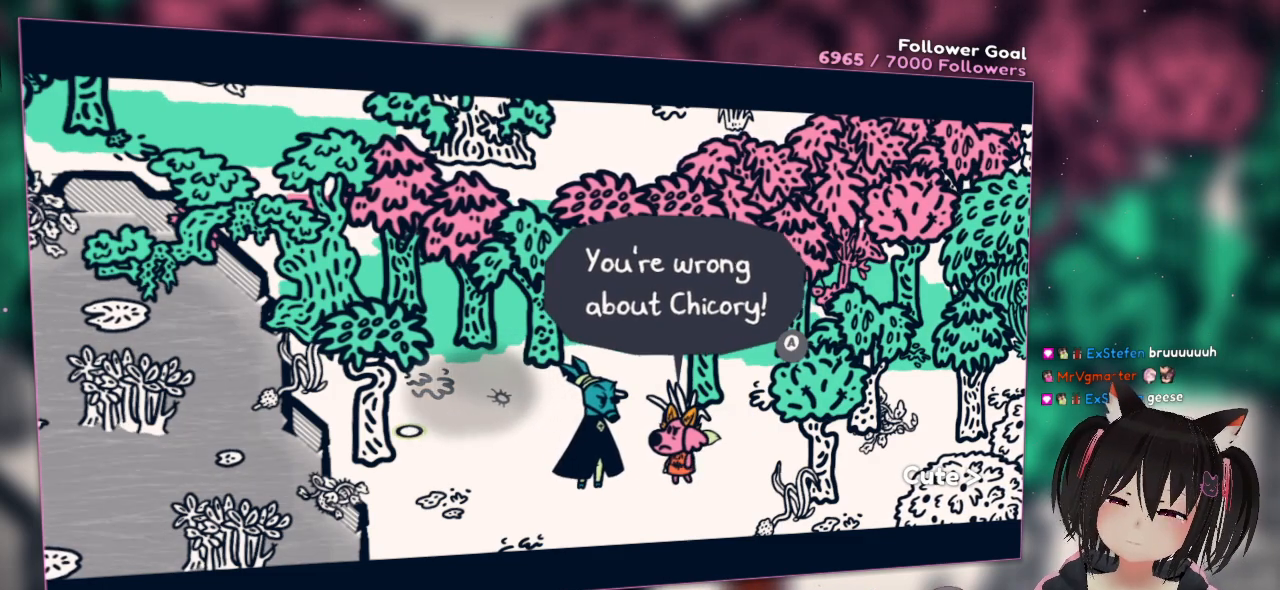
{"buttons": [], "left_stick": "center", "right_stick": "center", "events": [[50, "right_stick", "center"]]}
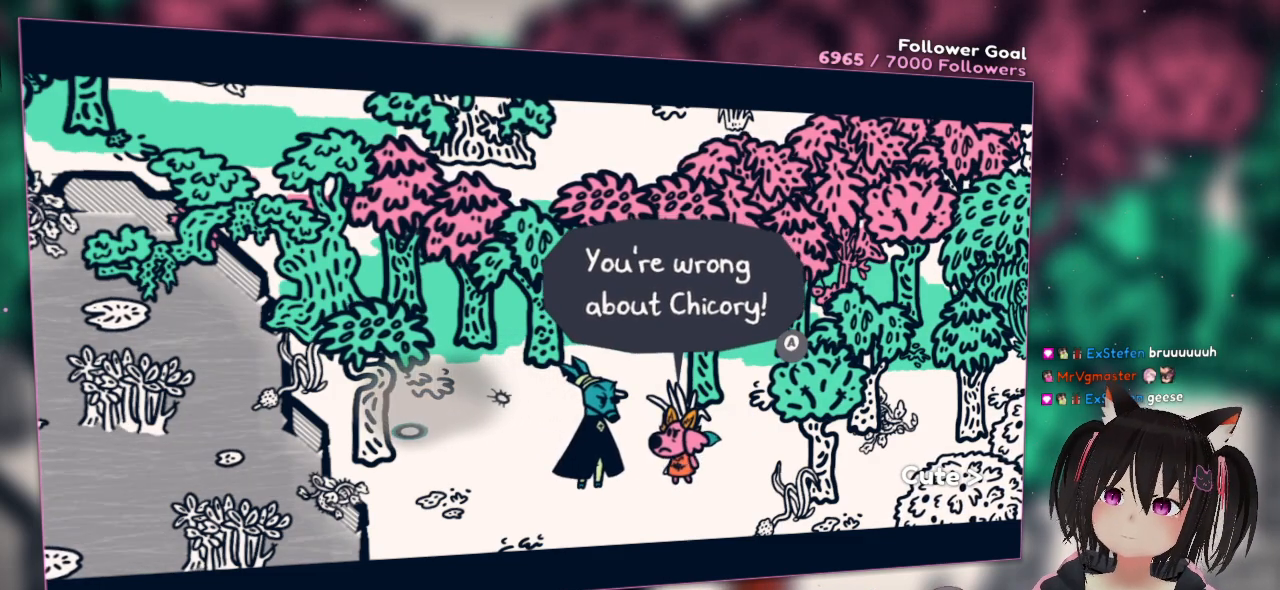
{"buttons": [], "left_stick": "center", "right_stick": "center", "events": [[183, "B", "down"], [233, "B", "up"]]}
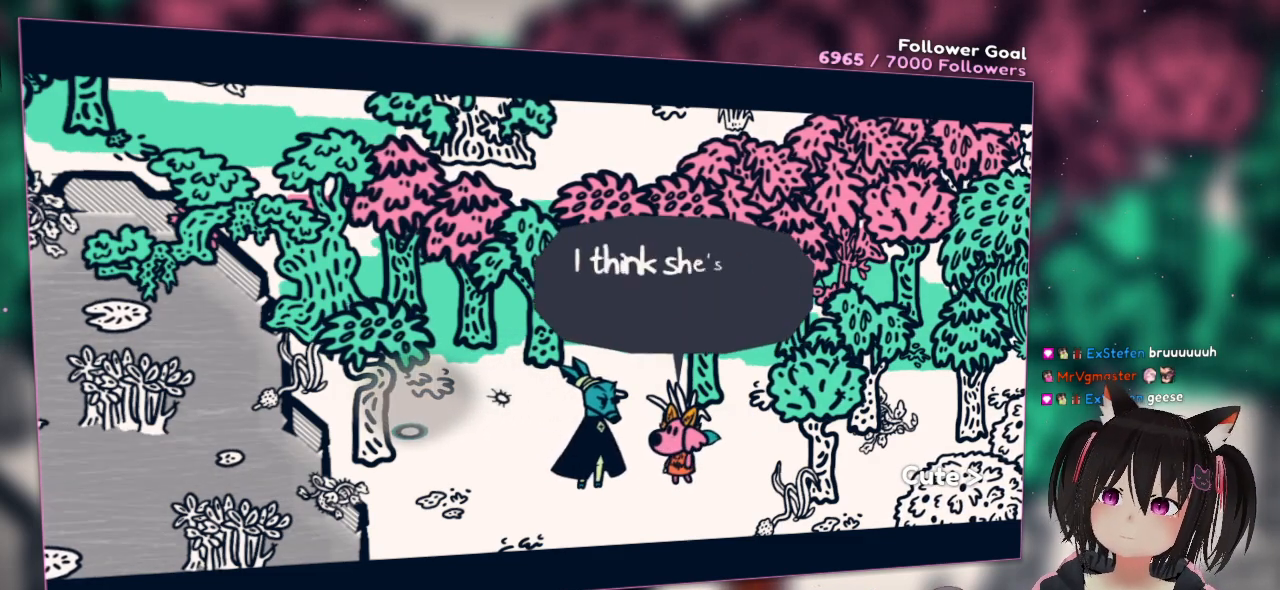
{"buttons": [], "left_stick": "center", "right_stick": "center", "events": [[117, "R2", "down"], [150, "right_stick", "down"], [200, "right_stick", "down-right"], [350, "right_stick", "center"], [417, "R2", "up"]]}
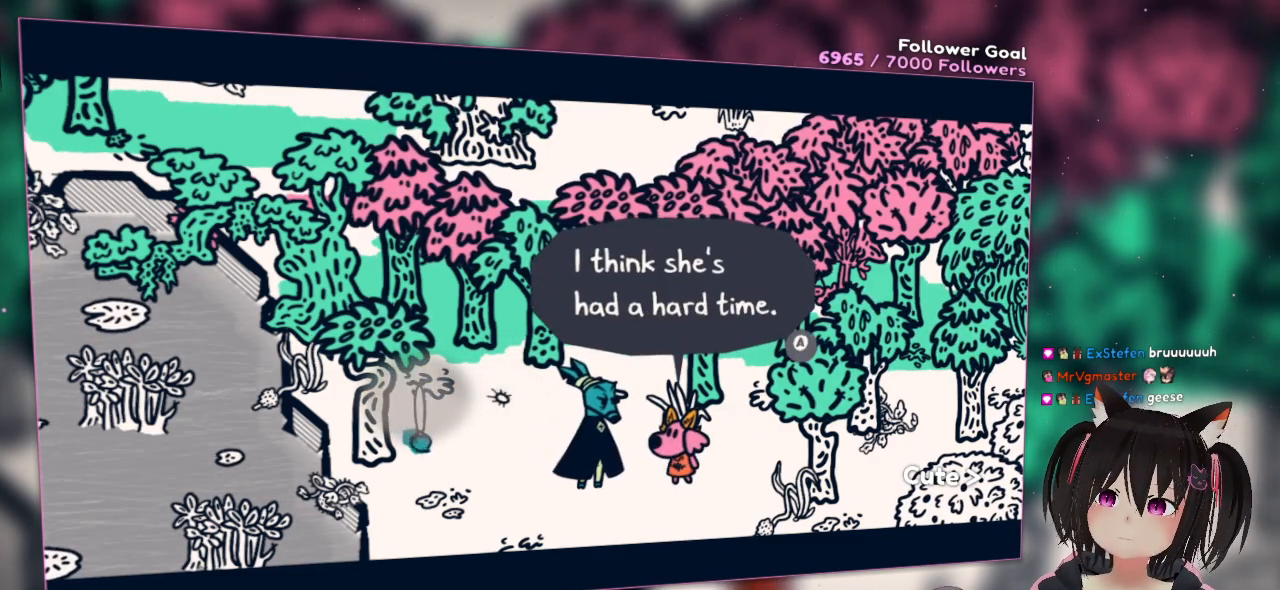
{"buttons": ["R2"], "left_stick": "center", "right_stick": "center", "events": [[50, "R2", "down"], [200, "right_stick", "down-right"], [500, "right_stick", "center"]]}
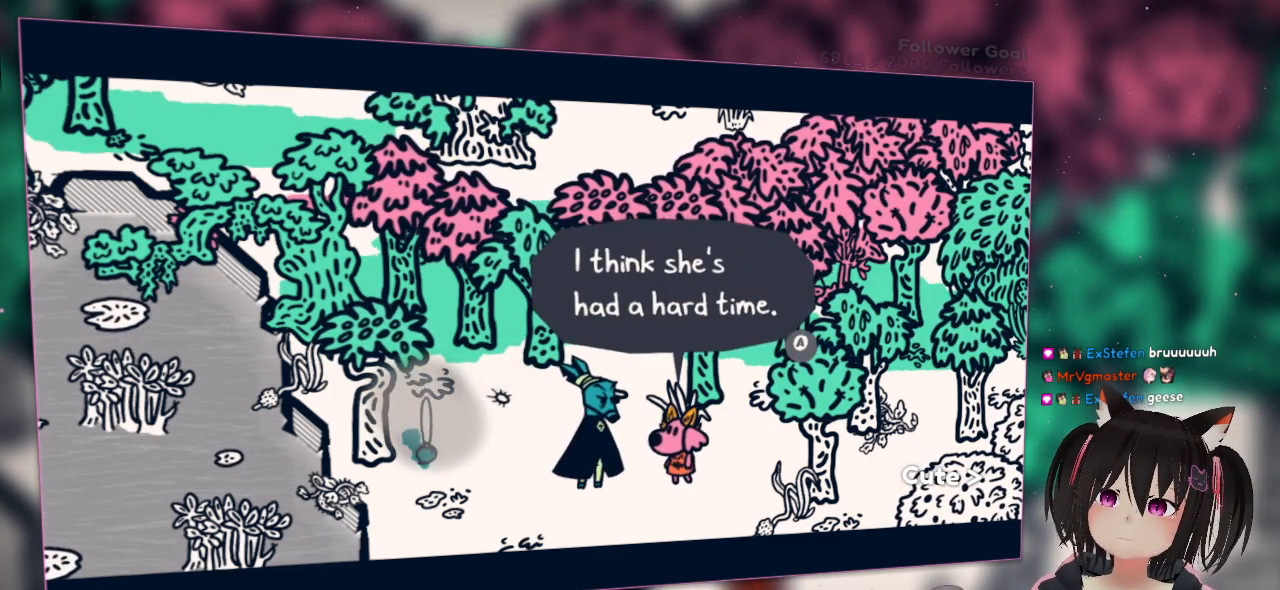
{"buttons": [], "left_stick": "center", "right_stick": "center", "events": [[100, "R2", "up"]]}
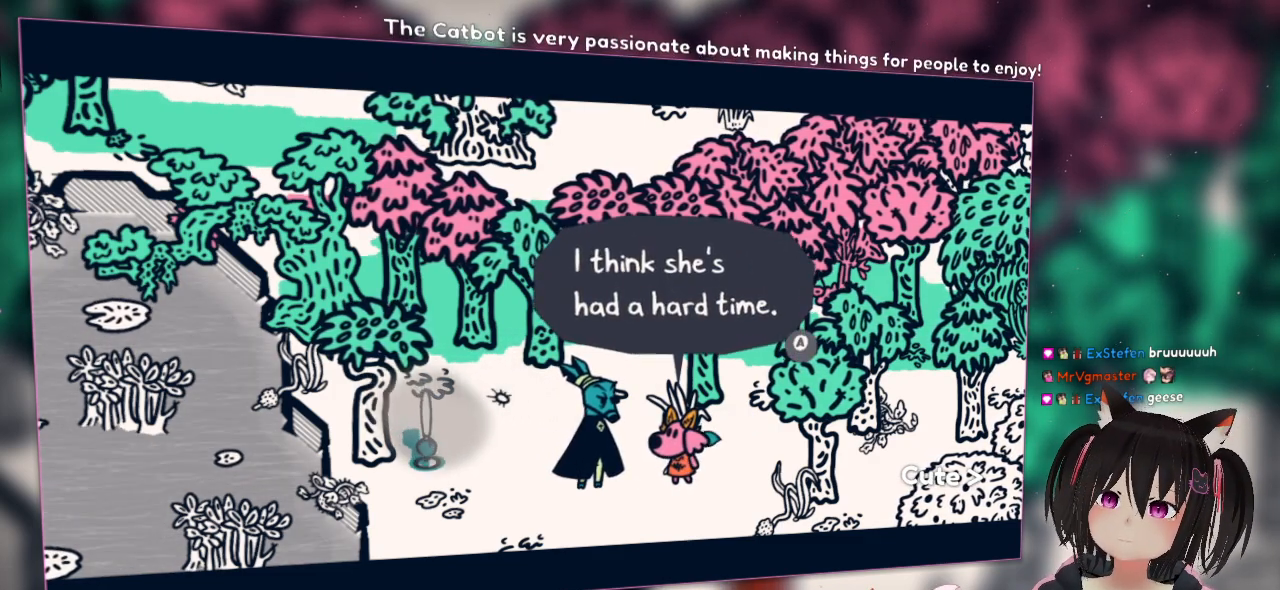
{"buttons": [], "left_stick": "center", "right_stick": "center", "events": [[83, "right_stick", "right"], [283, "right_stick", "center"]]}
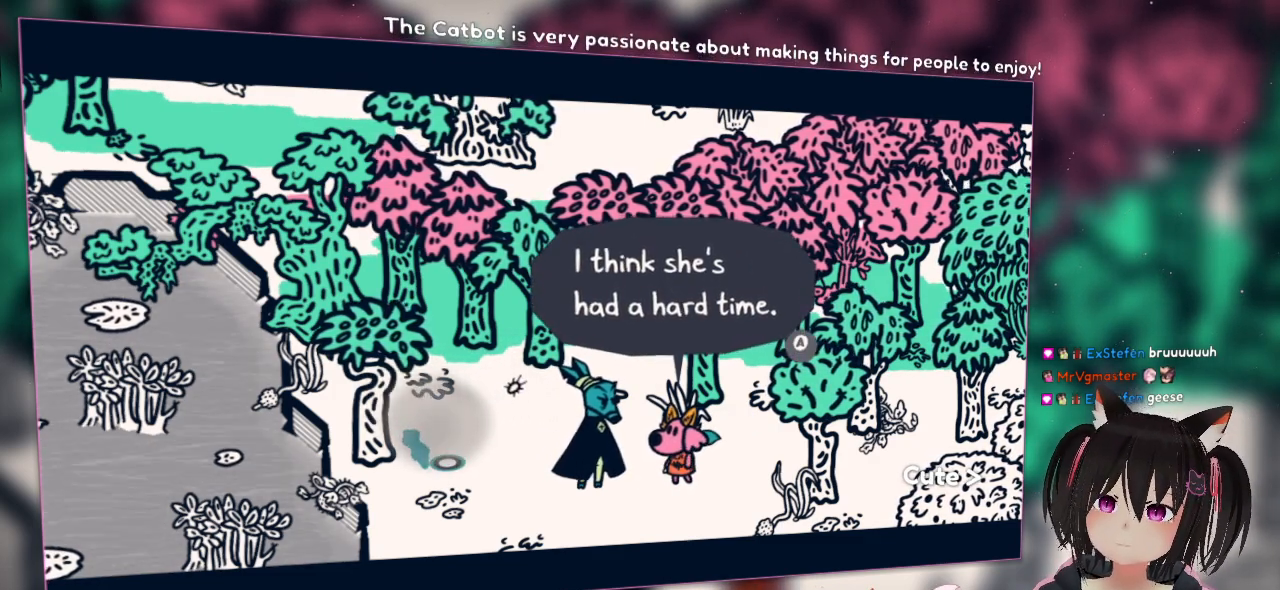
{"buttons": [], "left_stick": "center", "right_stick": "center", "events": []}
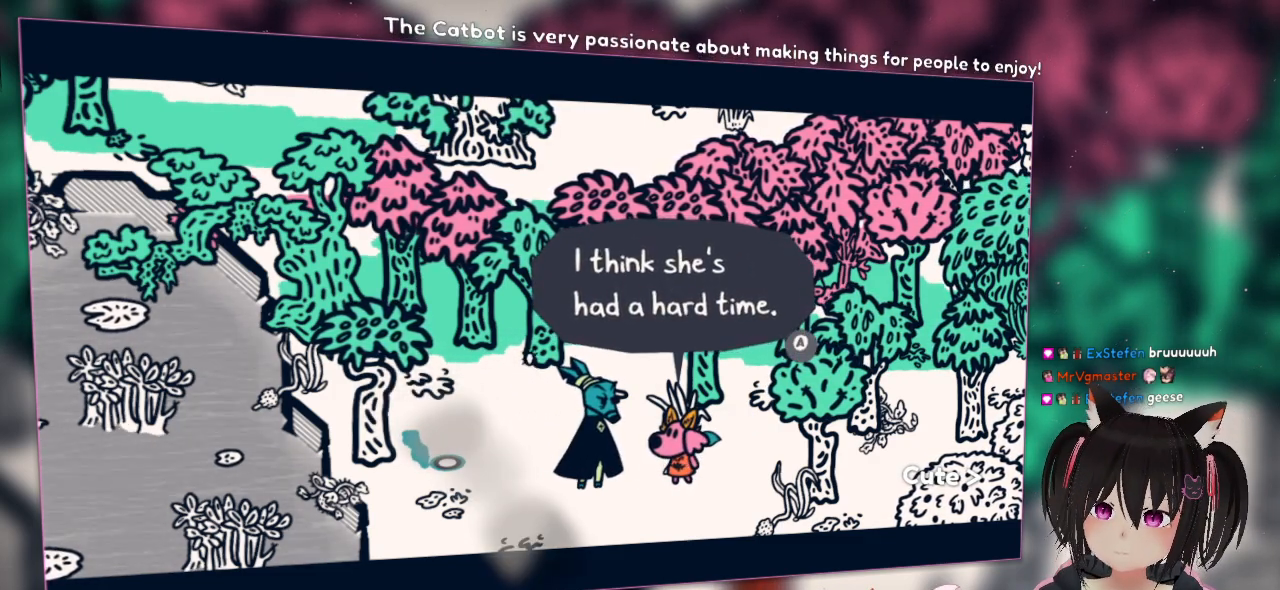
{"buttons": [], "left_stick": "center", "right_stick": "up-left", "events": [[417, "right_stick", "up-left"]]}